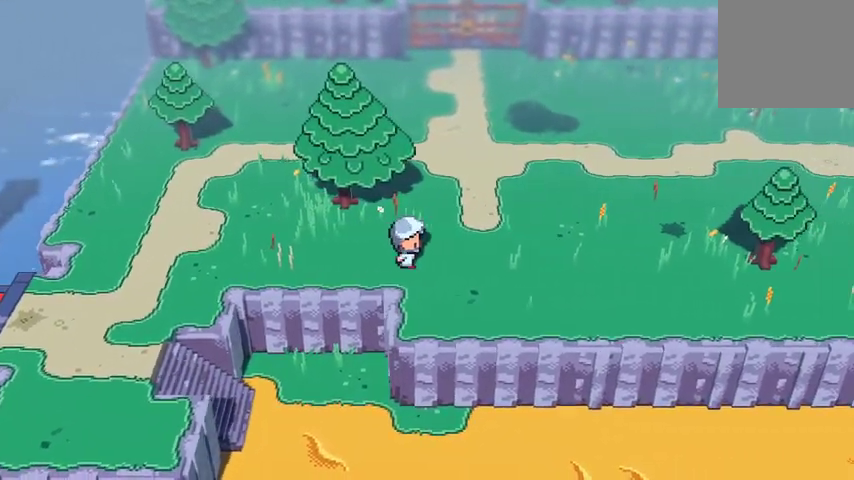
Gameplay with a controller (Xbox layout); each line is a JSON object with the inputs held at the frame after it. "events" lists button and stick changes between this image and that frame as [ms after this image, input, new state], when the widget could be followed in between.
{"buttons": [], "left_stick": "right", "right_stick": "center", "events": []}
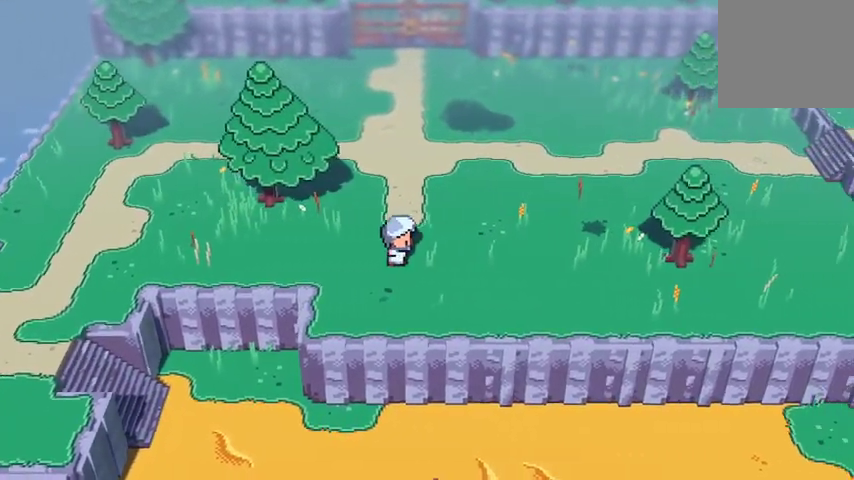
{"buttons": [], "left_stick": "up-right", "right_stick": "center", "events": [[100, "left_stick", "up-right"]]}
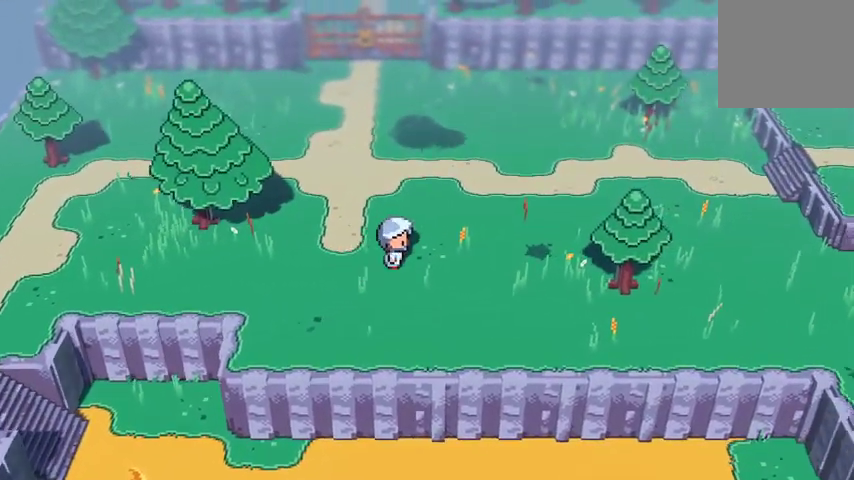
{"buttons": [], "left_stick": "up-right", "right_stick": "center", "events": []}
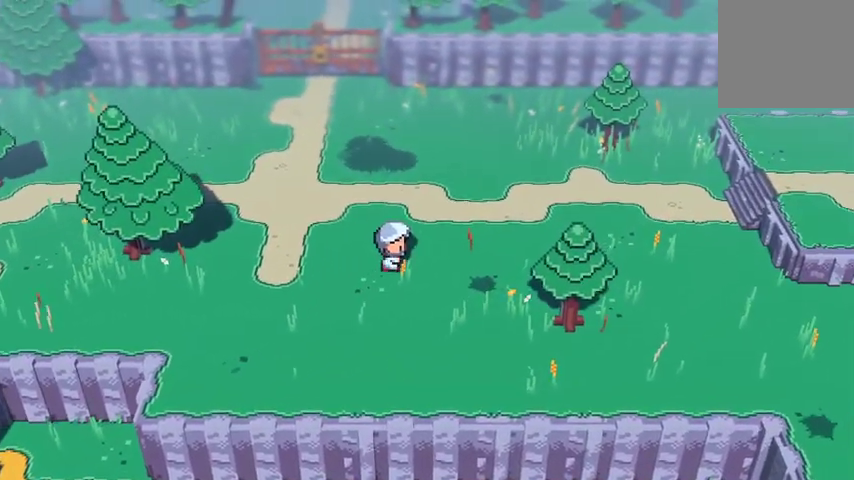
{"buttons": ["B"], "left_stick": "right", "right_stick": "center", "events": [[33, "B", "down"], [100, "left_stick", "right"]]}
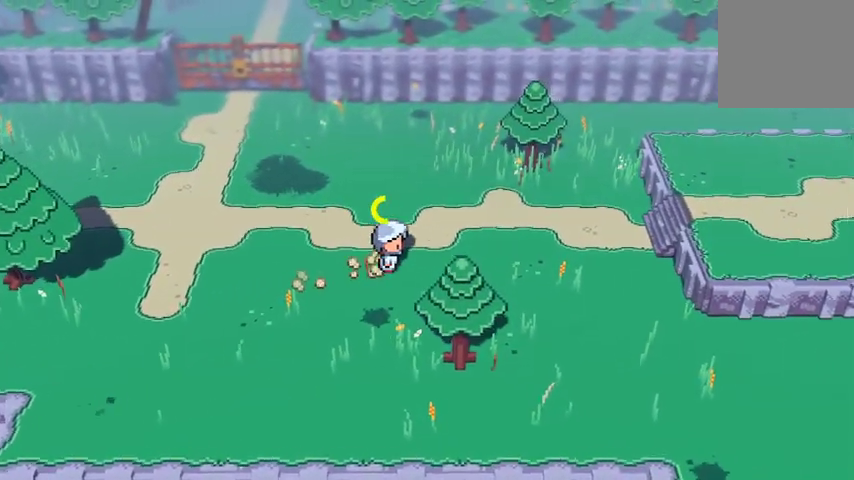
{"buttons": ["B"], "left_stick": "right", "right_stick": "center", "events": []}
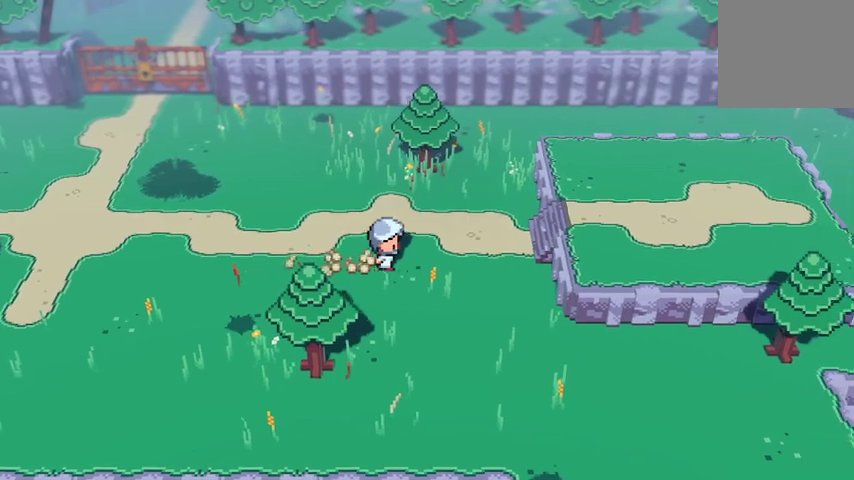
{"buttons": [], "left_stick": "right", "right_stick": "center", "events": [[400, "B", "up"]]}
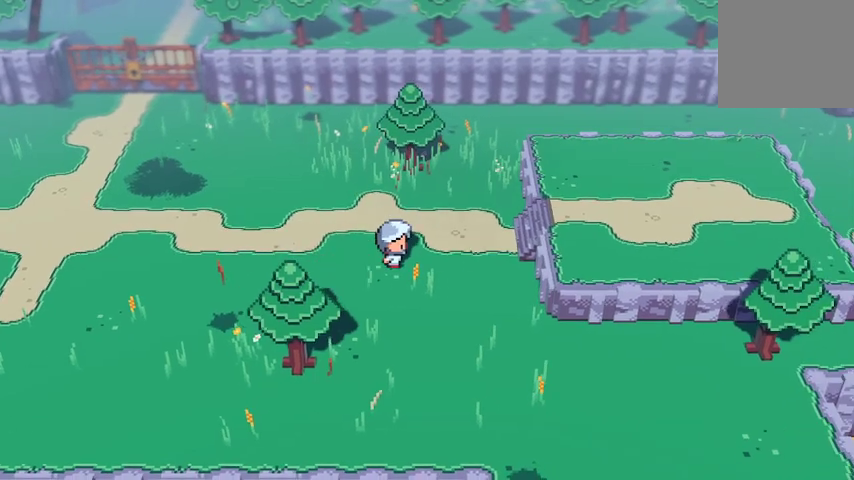
{"buttons": [], "left_stick": "down", "right_stick": "center", "events": [[33, "left_stick", "down-right"], [133, "left_stick", "down"]]}
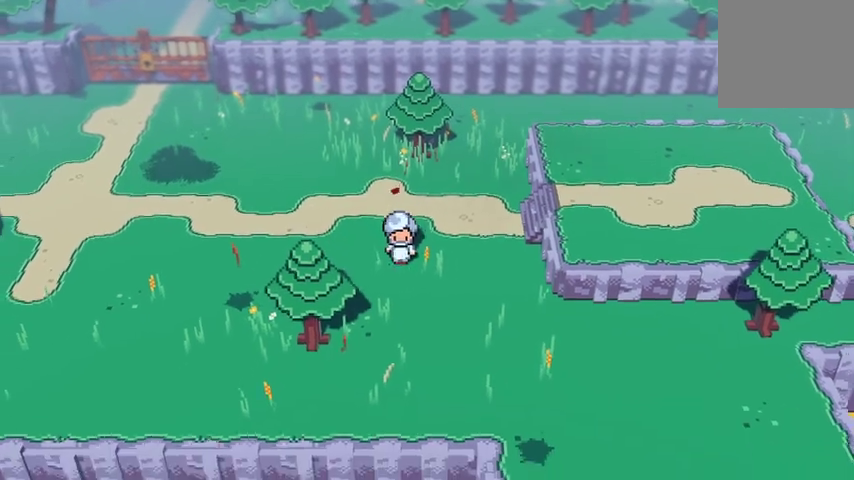
{"buttons": [], "left_stick": "down-right", "right_stick": "center", "events": [[167, "left_stick", "down-right"]]}
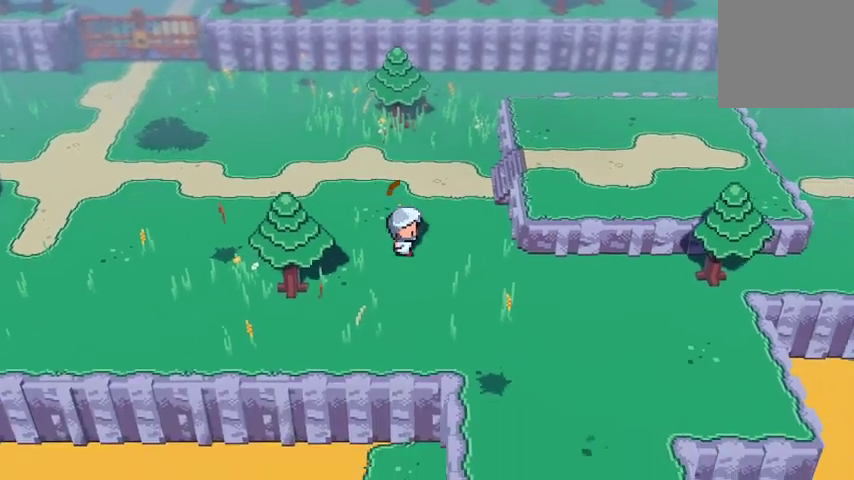
{"buttons": [], "left_stick": "down-right", "right_stick": "center", "events": []}
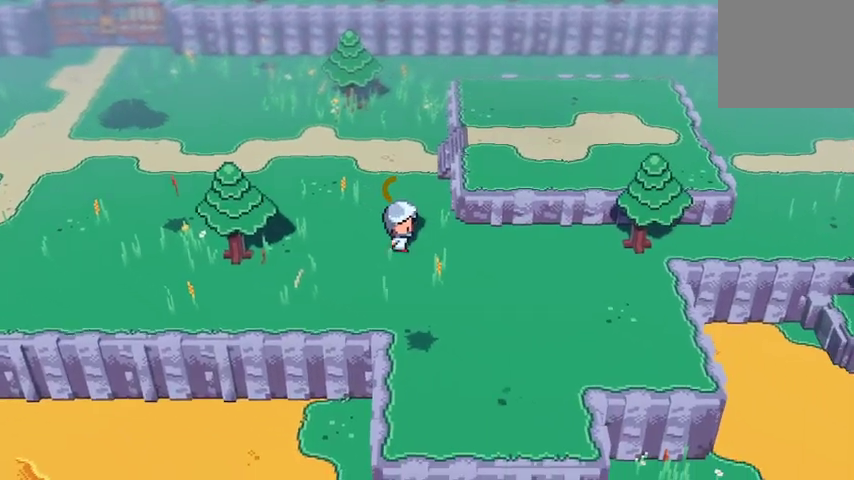
{"buttons": [], "left_stick": "down-right", "right_stick": "center", "events": [[67, "A", "down"], [200, "A", "up"]]}
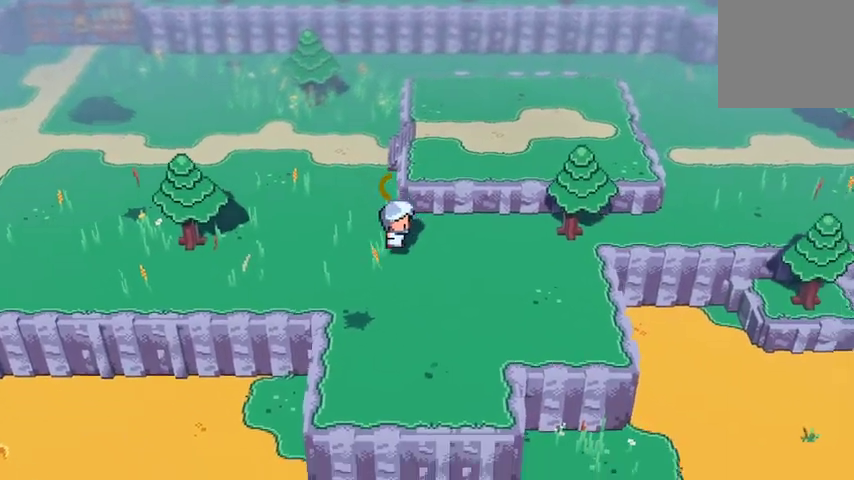
{"buttons": [], "left_stick": "down-right", "right_stick": "center", "events": []}
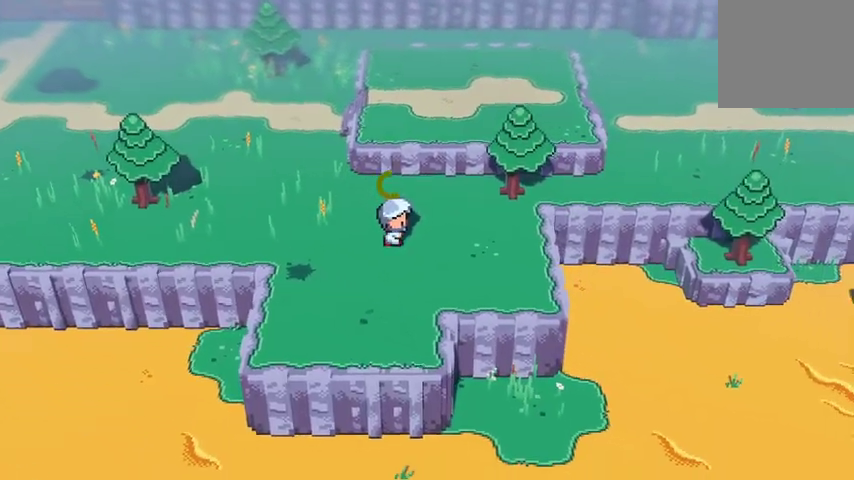
{"buttons": [], "left_stick": "down-right", "right_stick": "center", "events": []}
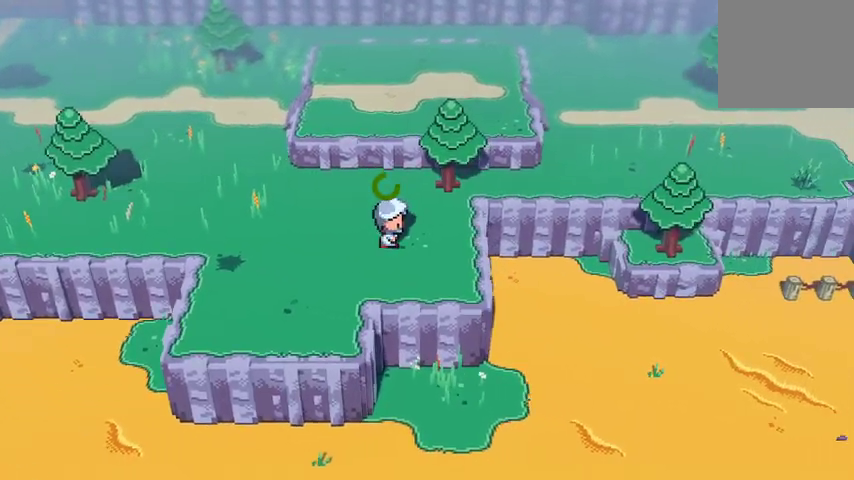
{"buttons": [], "left_stick": "down-right", "right_stick": "center", "events": []}
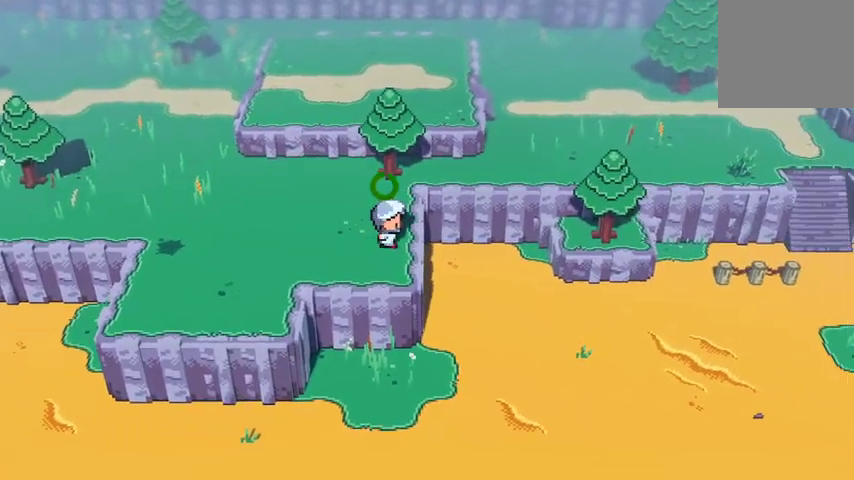
{"buttons": ["A"], "left_stick": "right", "right_stick": "center", "events": [[167, "A", "down"], [200, "left_stick", "right"]]}
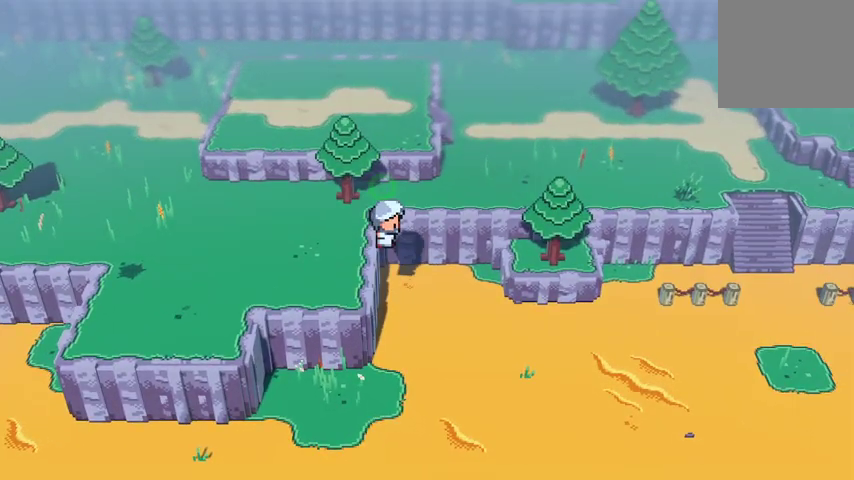
{"buttons": [], "left_stick": "down-right", "right_stick": "center", "events": [[67, "A", "up"], [267, "left_stick", "down-right"]]}
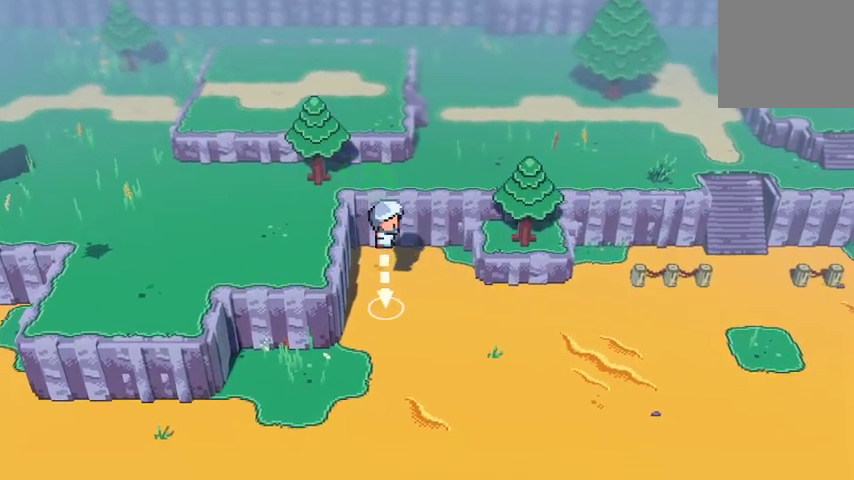
{"buttons": [], "left_stick": "down-right", "right_stick": "center", "events": []}
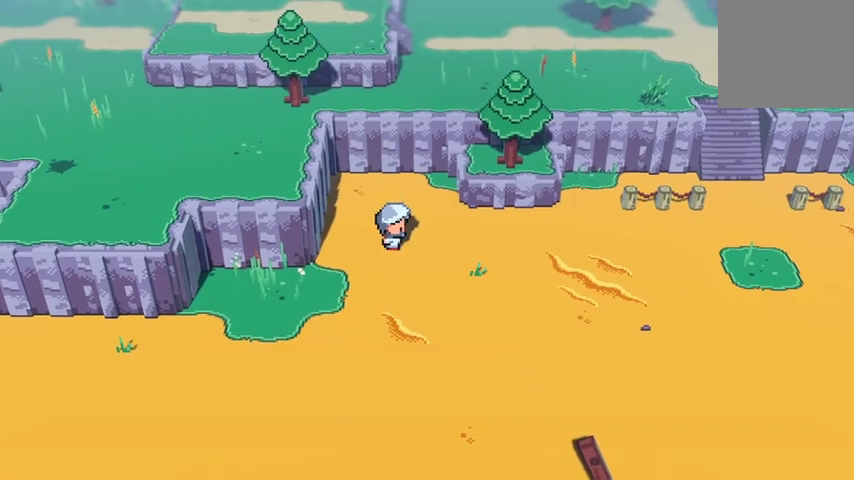
{"buttons": [], "left_stick": "right", "right_stick": "center", "events": [[367, "left_stick", "right"]]}
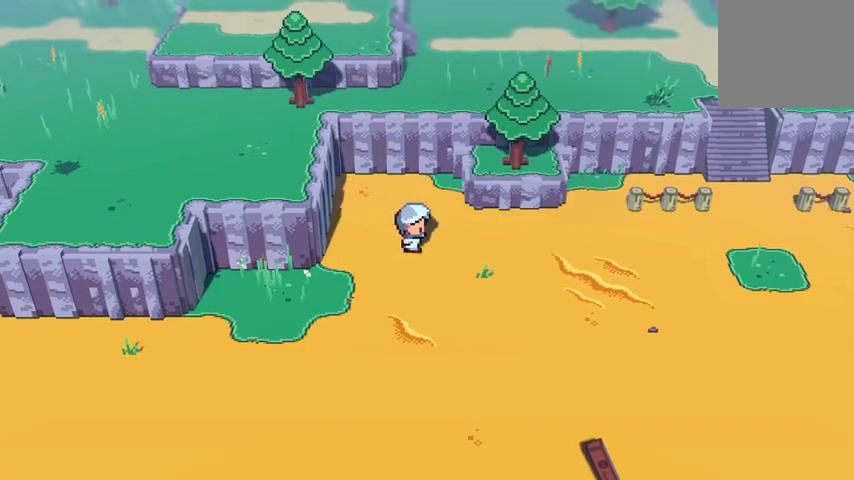
{"buttons": [], "left_stick": "down-right", "right_stick": "center", "events": [[300, "left_stick", "down-right"]]}
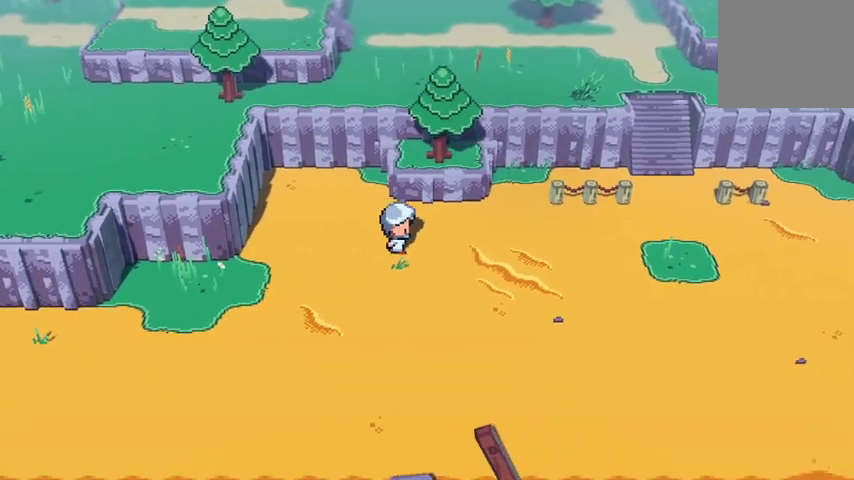
{"buttons": [], "left_stick": "down-right", "right_stick": "center", "events": []}
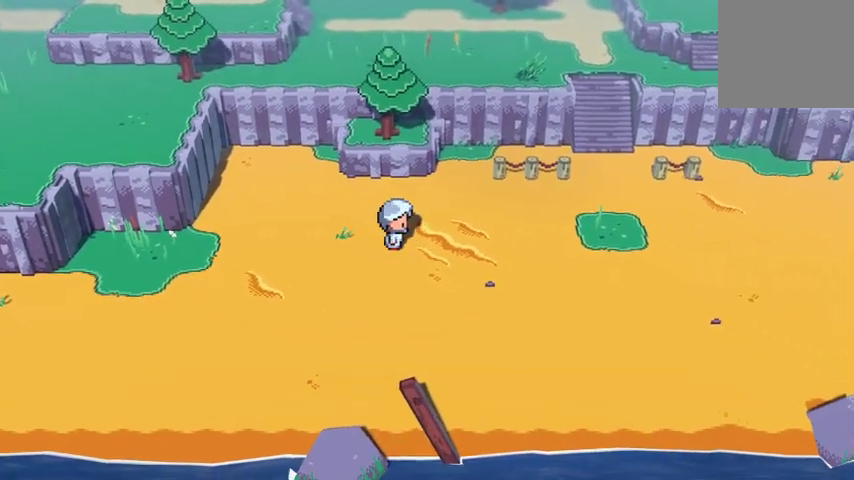
{"buttons": [], "left_stick": "right", "right_stick": "center", "events": [[67, "left_stick", "right"]]}
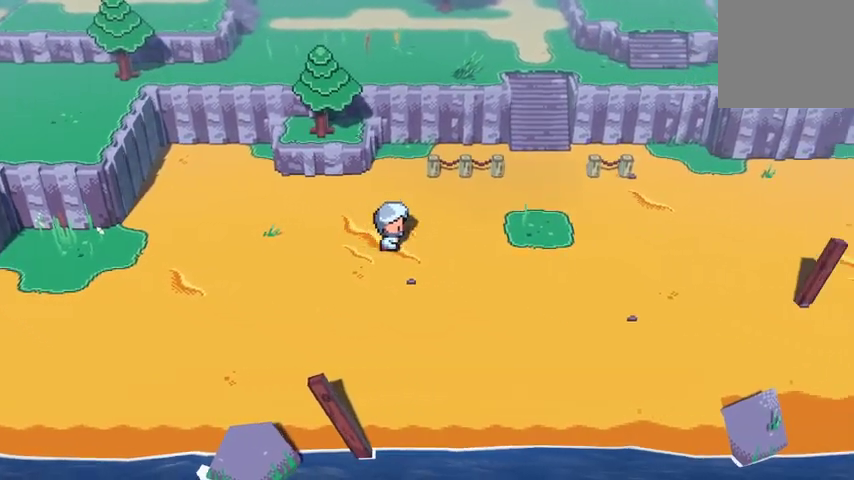
{"buttons": [], "left_stick": "right", "right_stick": "center", "events": []}
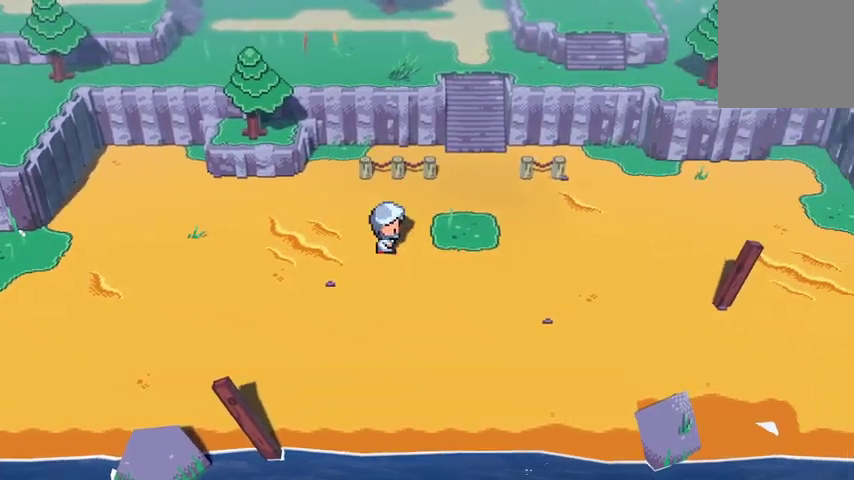
{"buttons": [], "left_stick": "right", "right_stick": "center", "events": []}
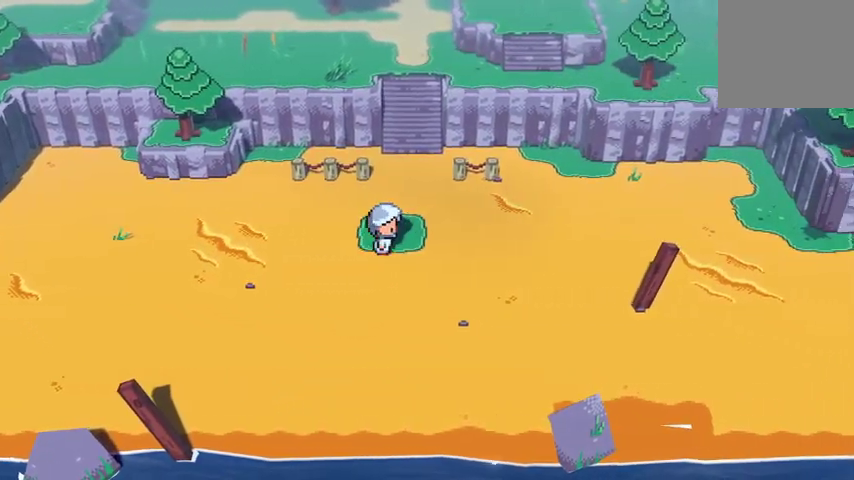
{"buttons": [], "left_stick": "right", "right_stick": "center", "events": []}
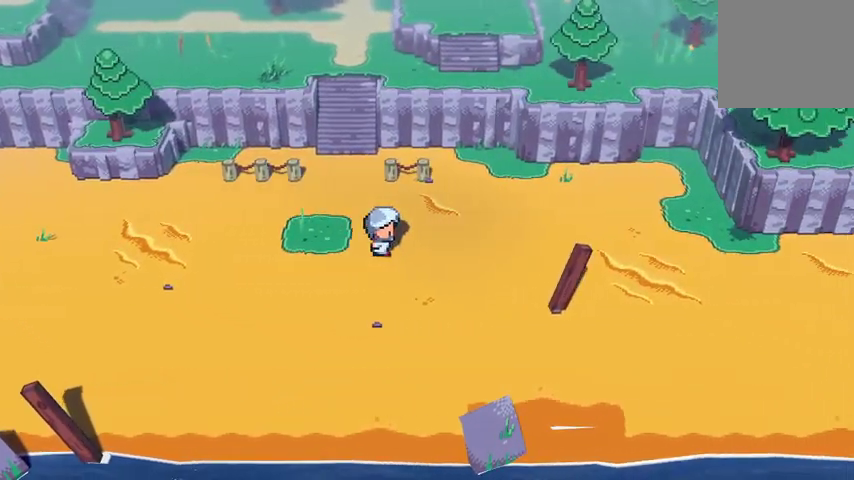
{"buttons": [], "left_stick": "down-right", "right_stick": "center", "events": [[167, "left_stick", "down-right"]]}
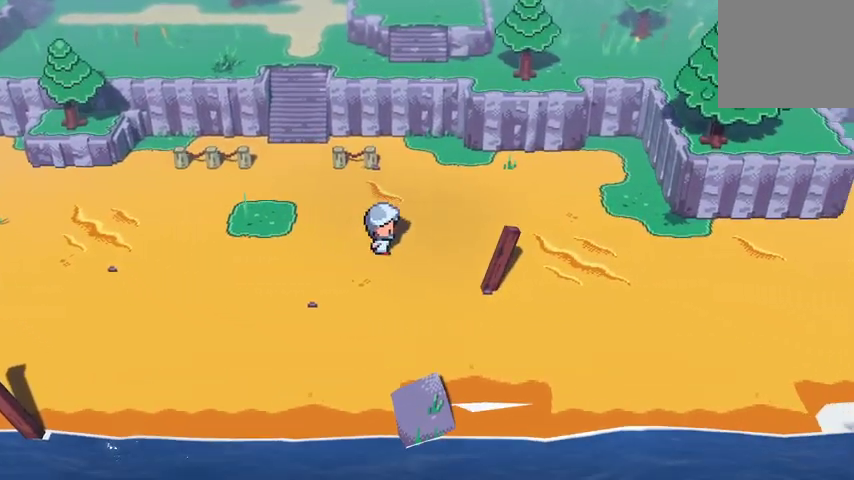
{"buttons": [], "left_stick": "down", "right_stick": "center", "events": [[133, "left_stick", "down"]]}
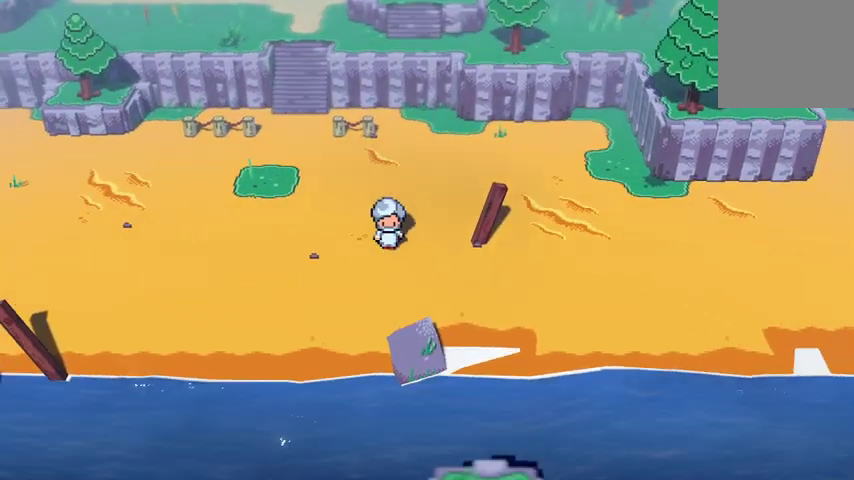
{"buttons": [], "left_stick": "down-right", "right_stick": "center", "events": [[200, "left_stick", "down-right"]]}
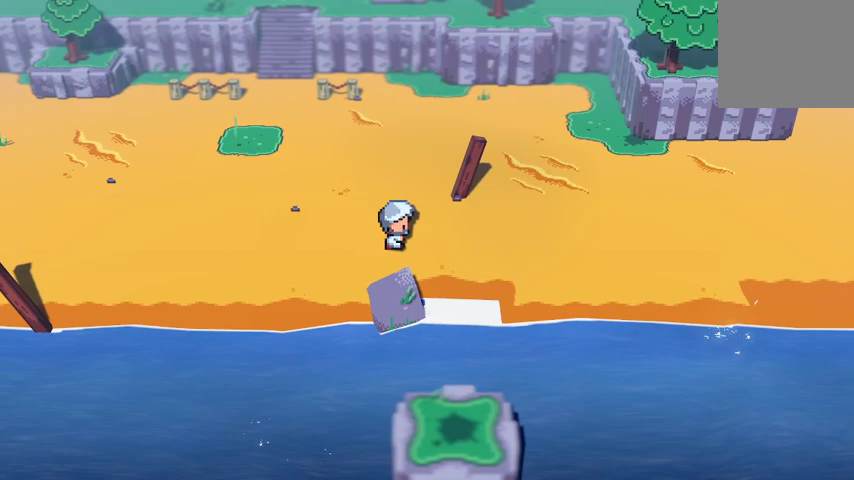
{"buttons": [], "left_stick": "right", "right_stick": "center", "events": [[67, "left_stick", "down"], [367, "left_stick", "down-right"], [467, "left_stick", "right"]]}
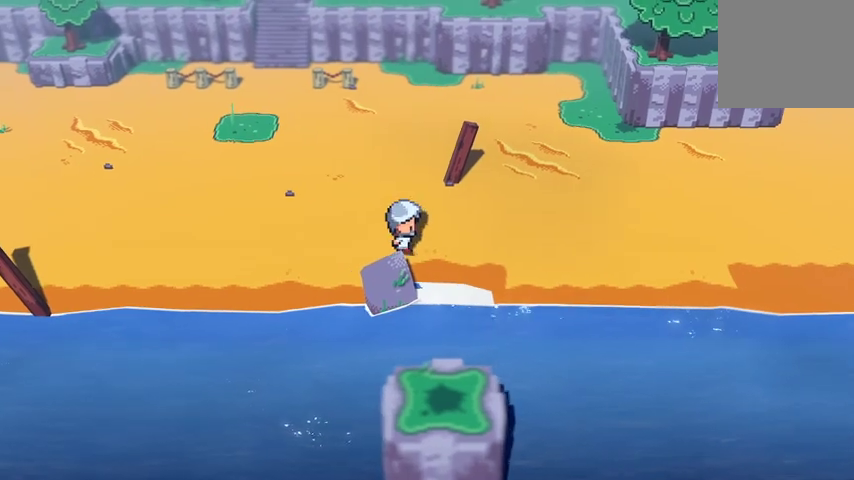
{"buttons": [], "left_stick": "right", "right_stick": "center", "events": []}
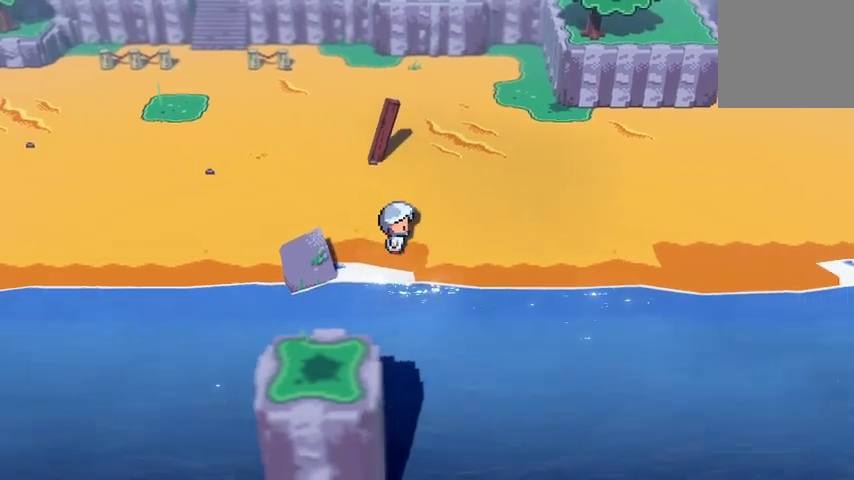
{"buttons": [], "left_stick": "right", "right_stick": "center", "events": []}